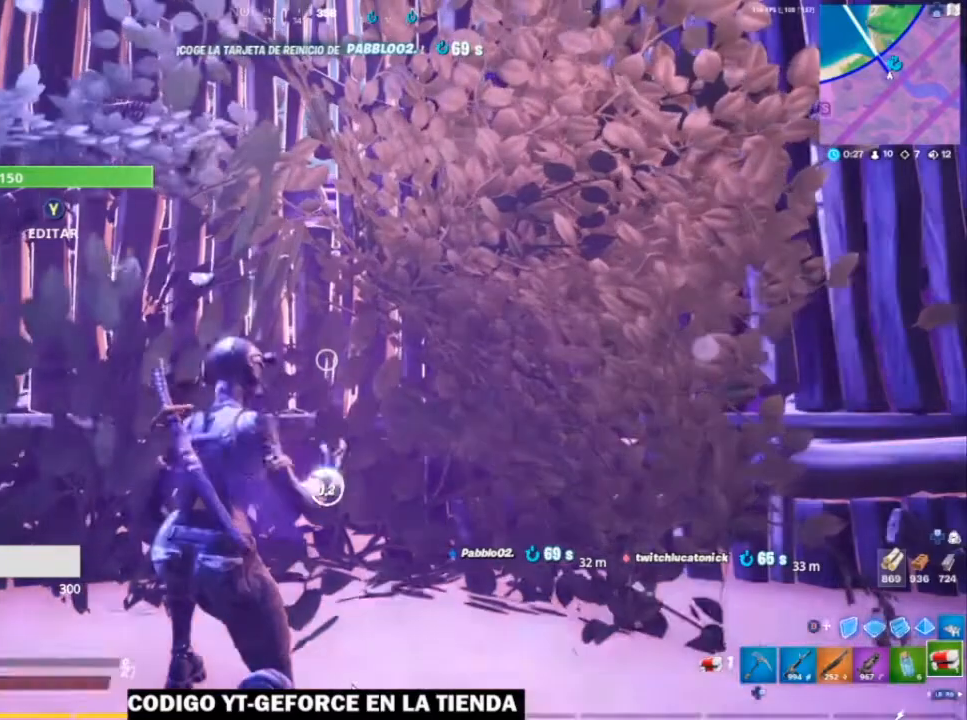
Gameplay with a controller (Xbox layout); each line is a JSON object with the inputs held at the frame after it. "events" lists button and stick changes between this image and that frame as [ms after this image, input, new state], when the widget could be followed in between.
{"buttons": [], "left_stick": "center", "right_stick": "center", "events": [[367, "L1", "down"], [467, "L1", "up"]]}
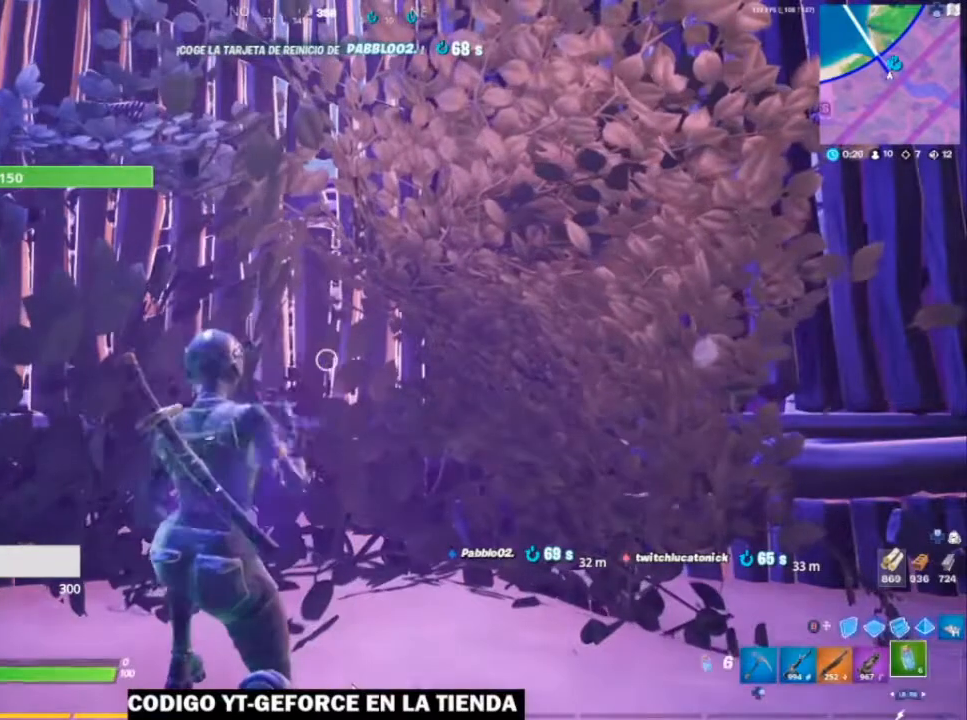
{"buttons": [], "left_stick": "center", "right_stick": "center", "events": [[50, "R2", "down"], [167, "R2", "up"], [217, "R2", "down"], [350, "R2", "up"]]}
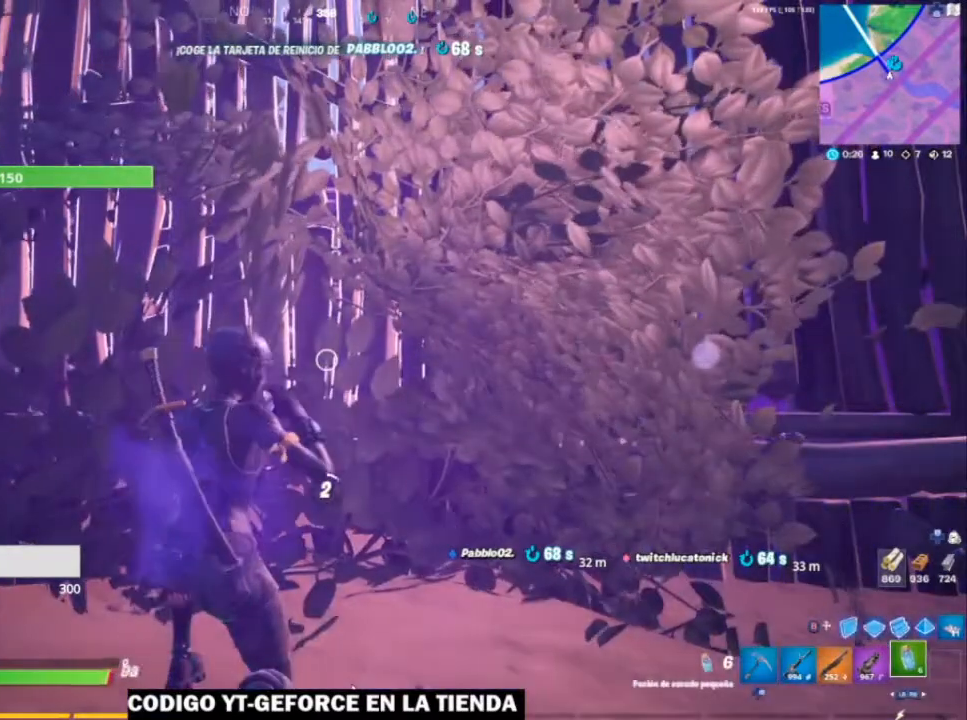
{"buttons": [], "left_stick": "center", "right_stick": "center", "events": []}
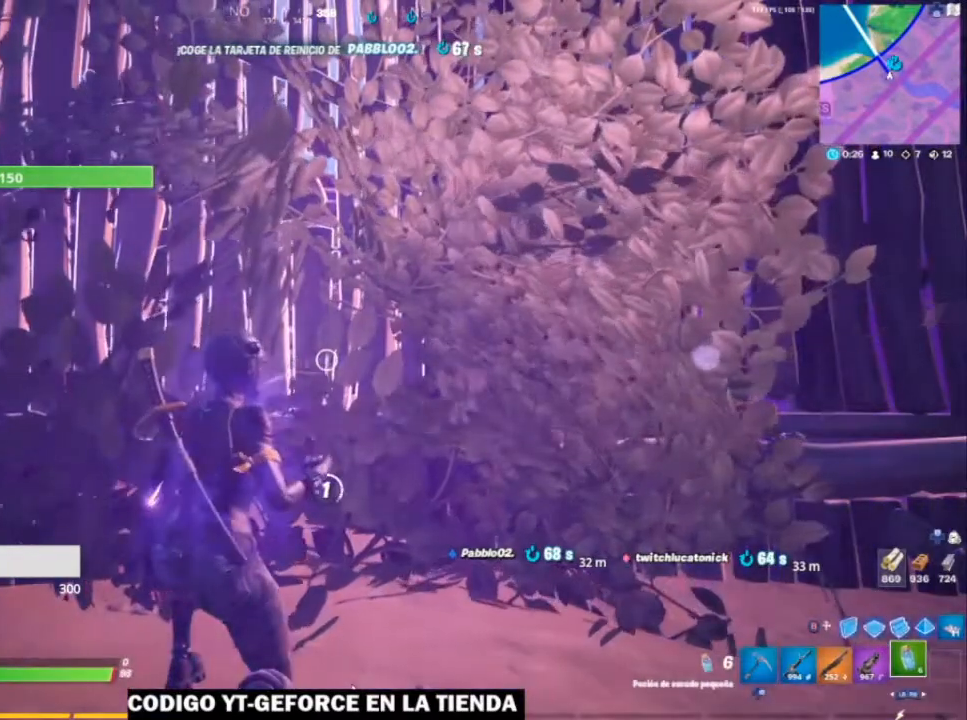
{"buttons": [], "left_stick": "center", "right_stick": "center", "events": []}
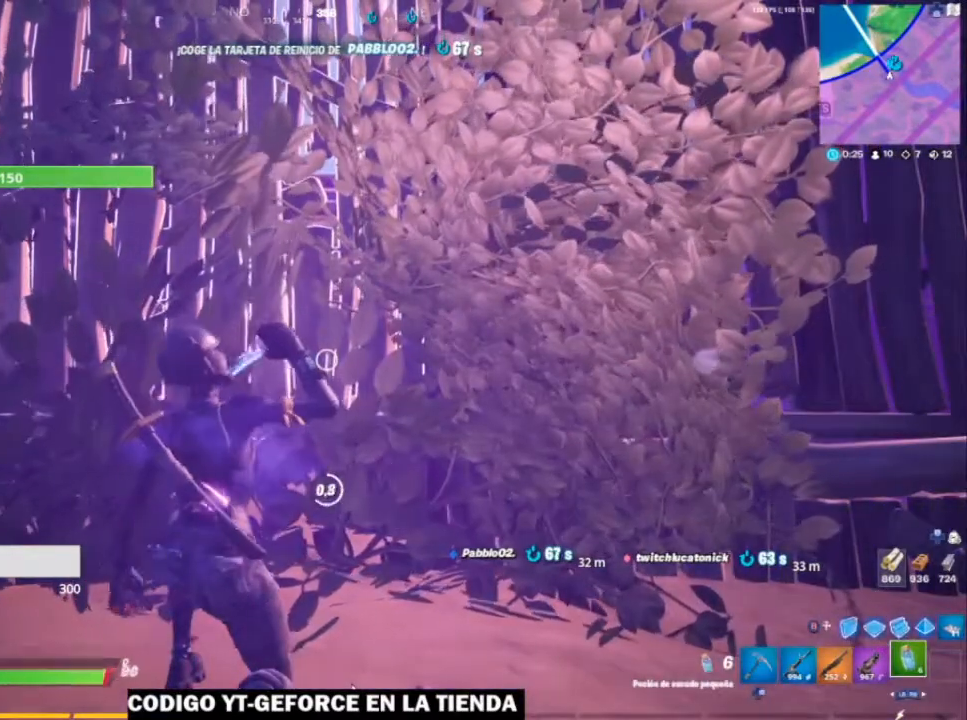
{"buttons": [], "left_stick": "center", "right_stick": "center", "events": []}
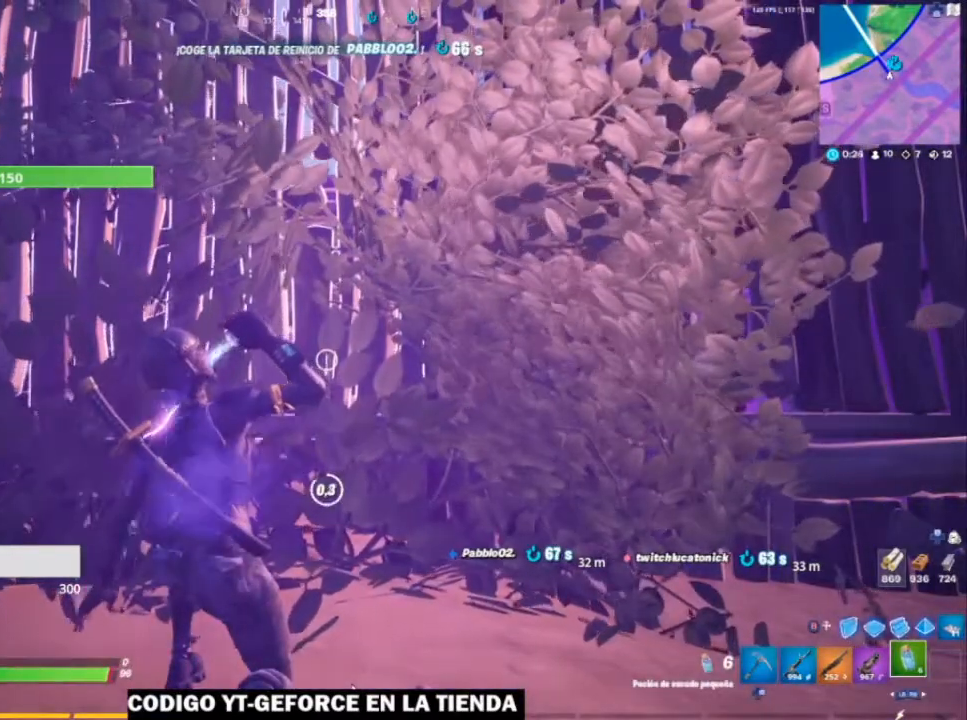
{"buttons": ["R2"], "left_stick": "center", "right_stick": "center", "events": [[100, "R2", "down"], [217, "R2", "up"], [300, "R2", "down"], [383, "R2", "up"], [450, "R2", "down"]]}
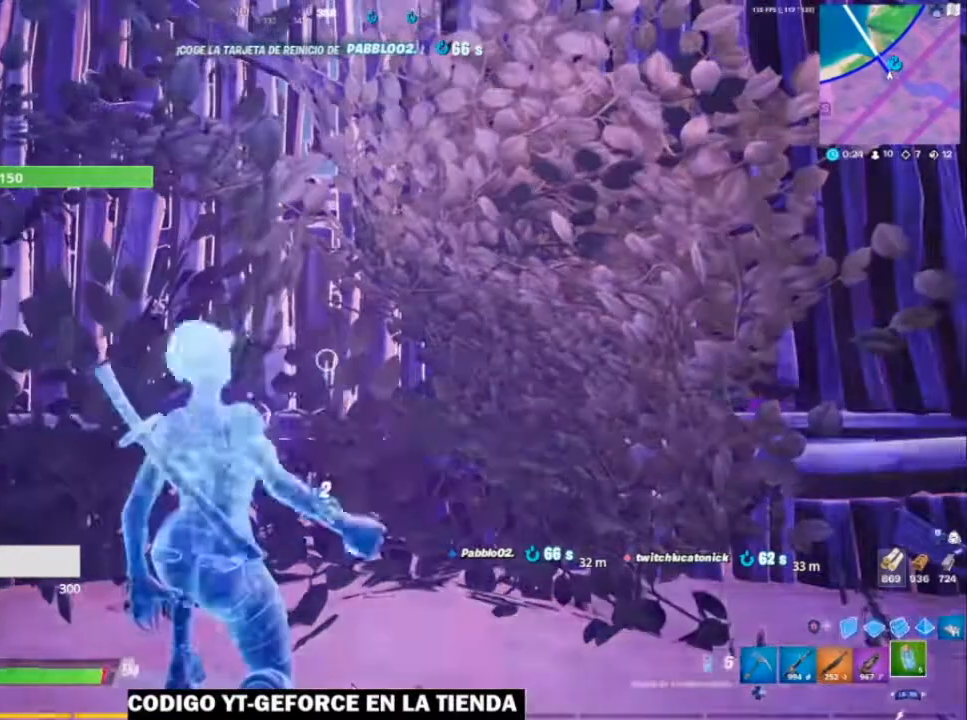
{"buttons": [], "left_stick": "center", "right_stick": "center", "events": [[50, "R2", "up"], [117, "R2", "down"], [200, "R2", "up"], [267, "R2", "down"], [383, "R2", "up"]]}
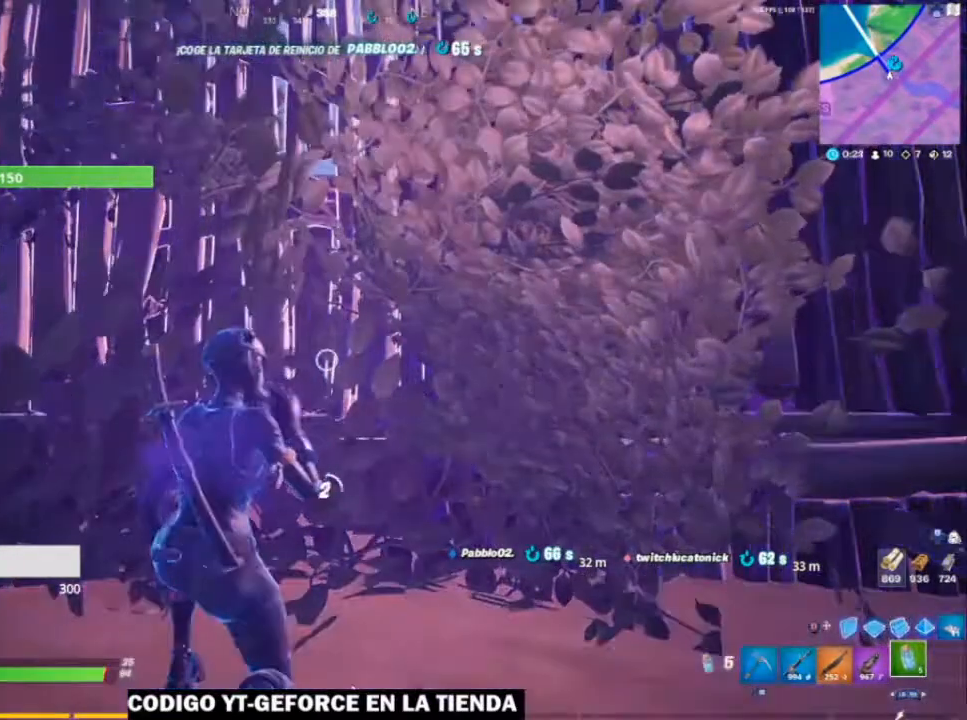
{"buttons": [], "left_stick": "center", "right_stick": "right", "events": [[367, "right_stick", "right"]]}
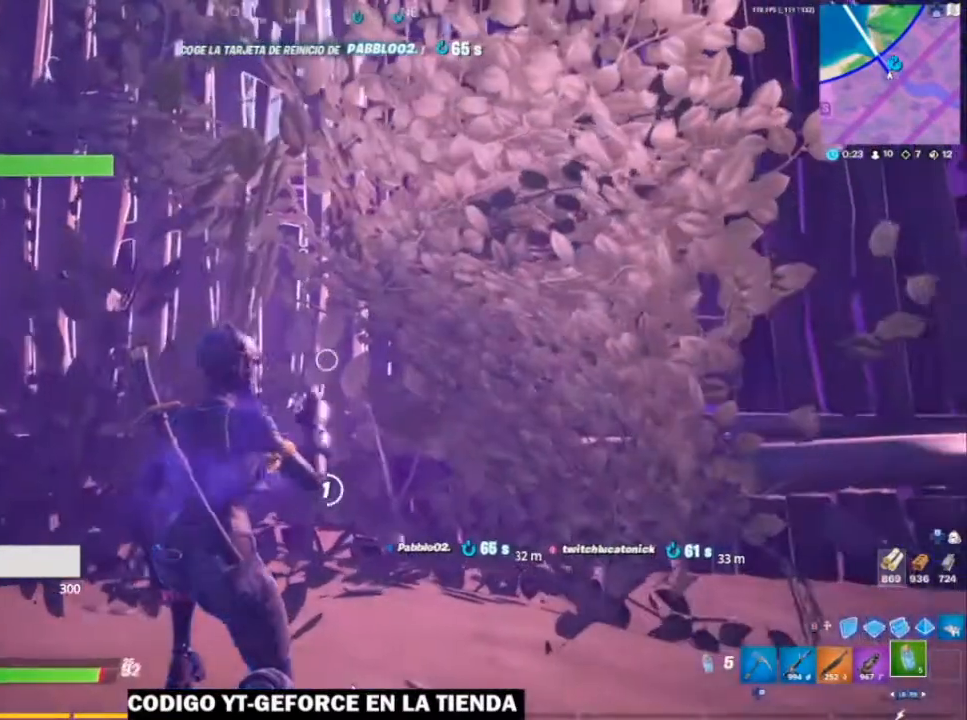
{"buttons": [], "left_stick": "center", "right_stick": "center", "events": [[17, "right_stick", "center"]]}
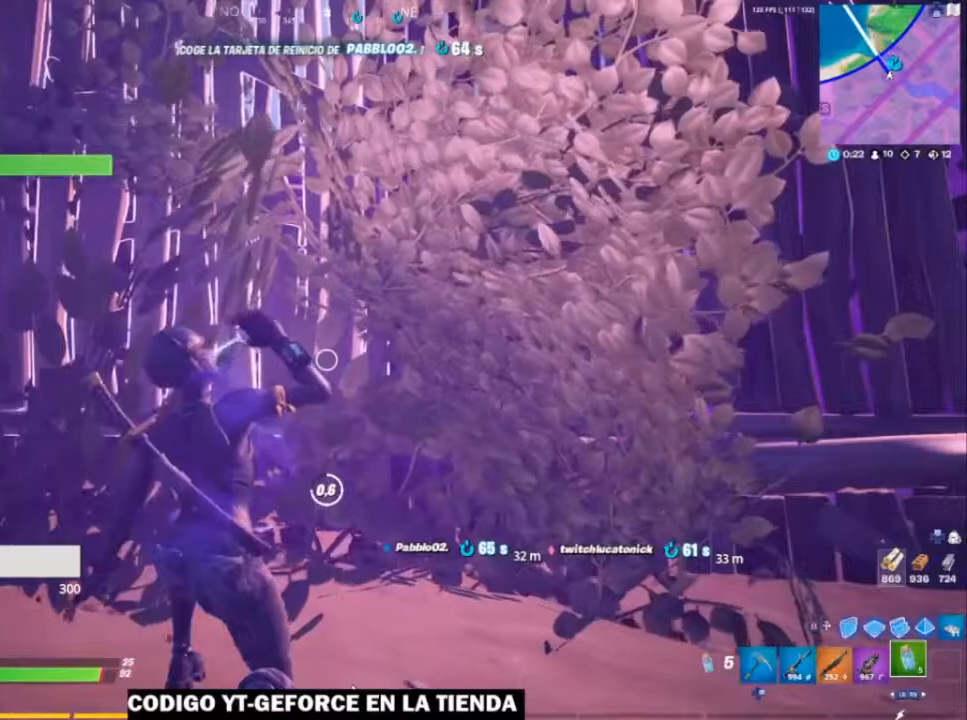
{"buttons": [], "left_stick": "center", "right_stick": "center", "events": [[217, "right_stick", "right"], [500, "right_stick", "center"]]}
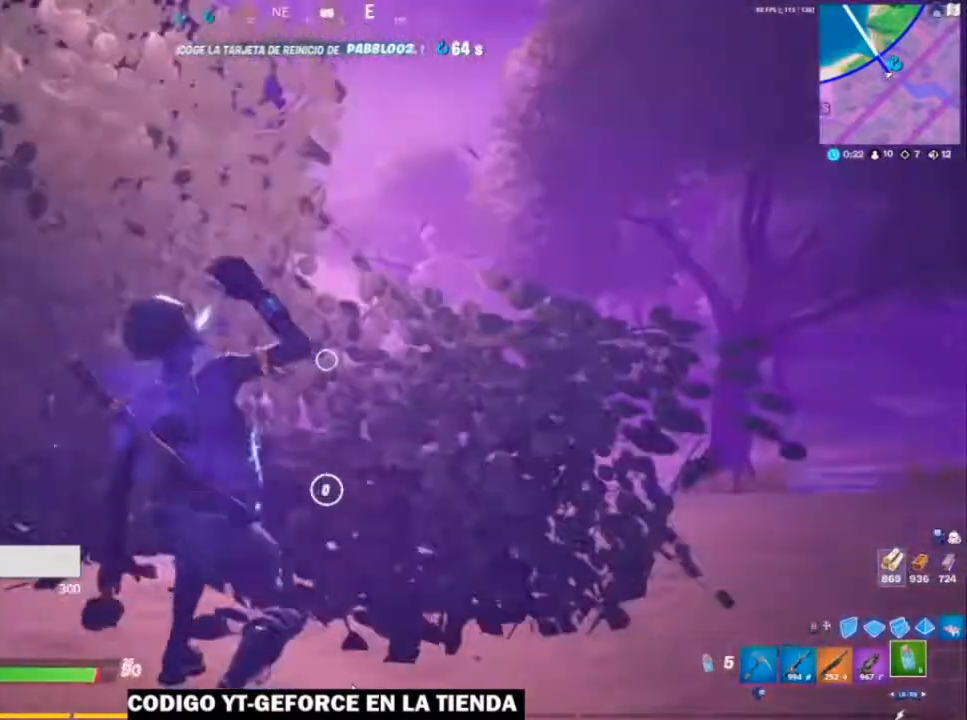
{"buttons": ["R1"], "left_stick": "up-right", "right_stick": "down", "events": [[17, "left_stick", "up-right"], [133, "A", "down"], [200, "A", "up"], [367, "right_stick", "down"], [483, "R1", "down"]]}
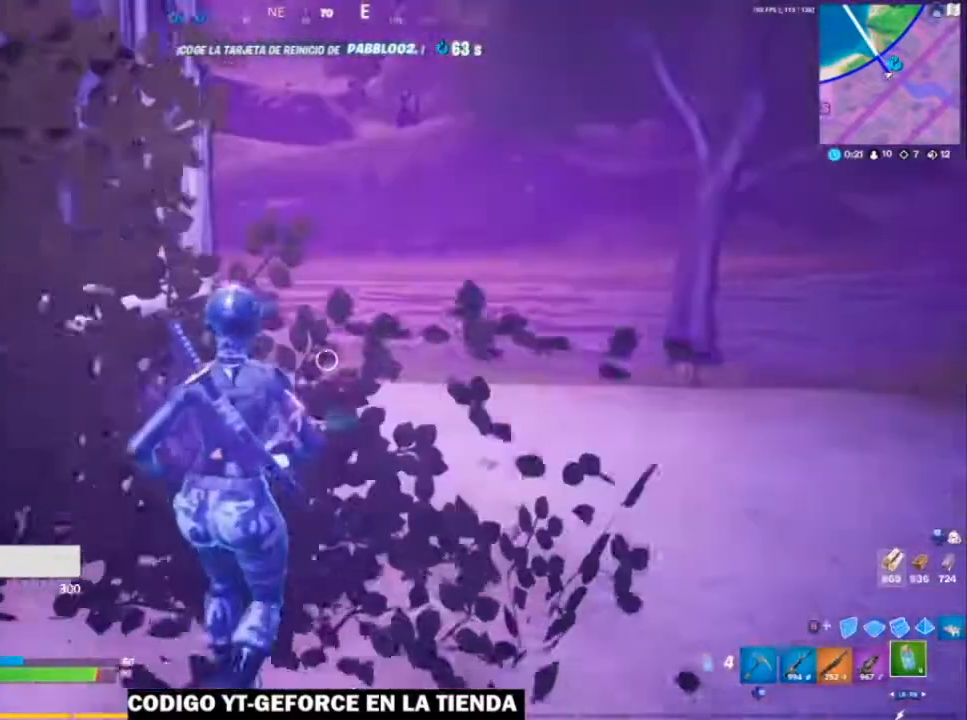
{"buttons": [], "left_stick": "up-right", "right_stick": "center", "events": [[17, "right_stick", "center"], [117, "R1", "up"], [167, "left_stick", "up"], [217, "R1", "down"], [217, "right_stick", "left"], [317, "R1", "up"], [383, "left_stick", "up-right"], [433, "right_stick", "center"]]}
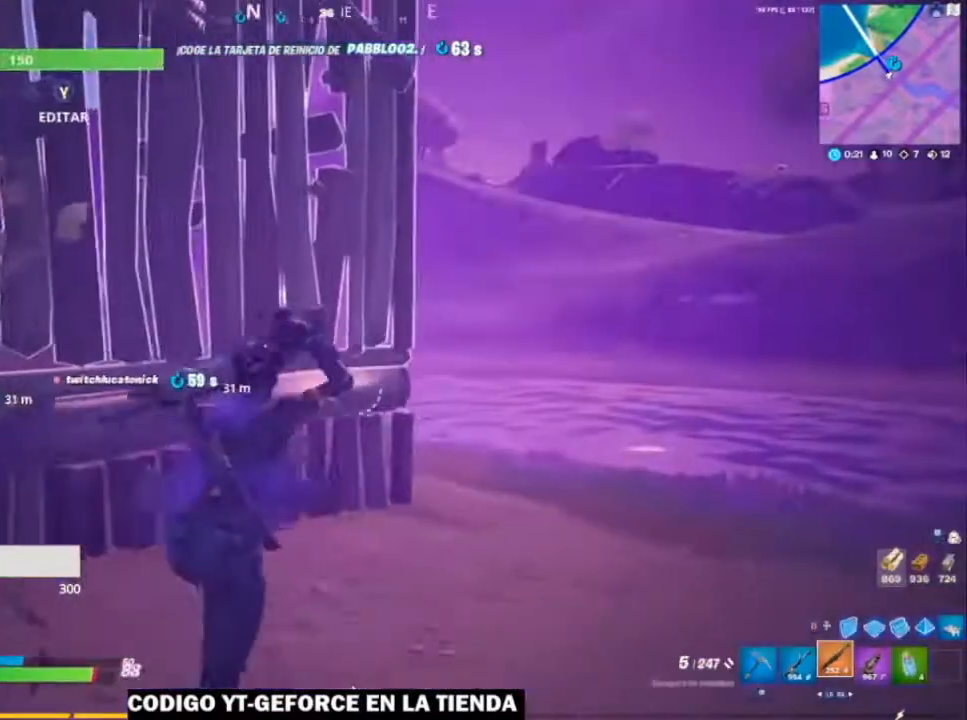
{"buttons": [], "left_stick": "up-right", "right_stick": "center", "events": [[117, "right_stick", "left"], [267, "right_stick", "center"], [383, "A", "down"], [417, "A", "up"]]}
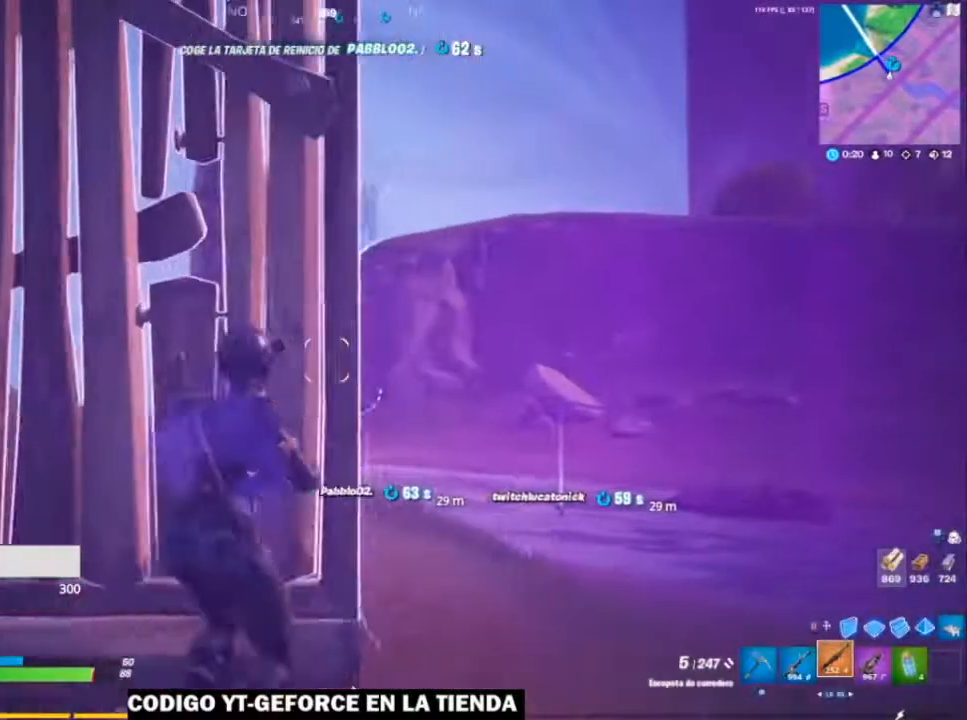
{"buttons": [], "left_stick": "up-right", "right_stick": "center", "events": [[50, "right_stick", "left"], [167, "right_stick", "center"]]}
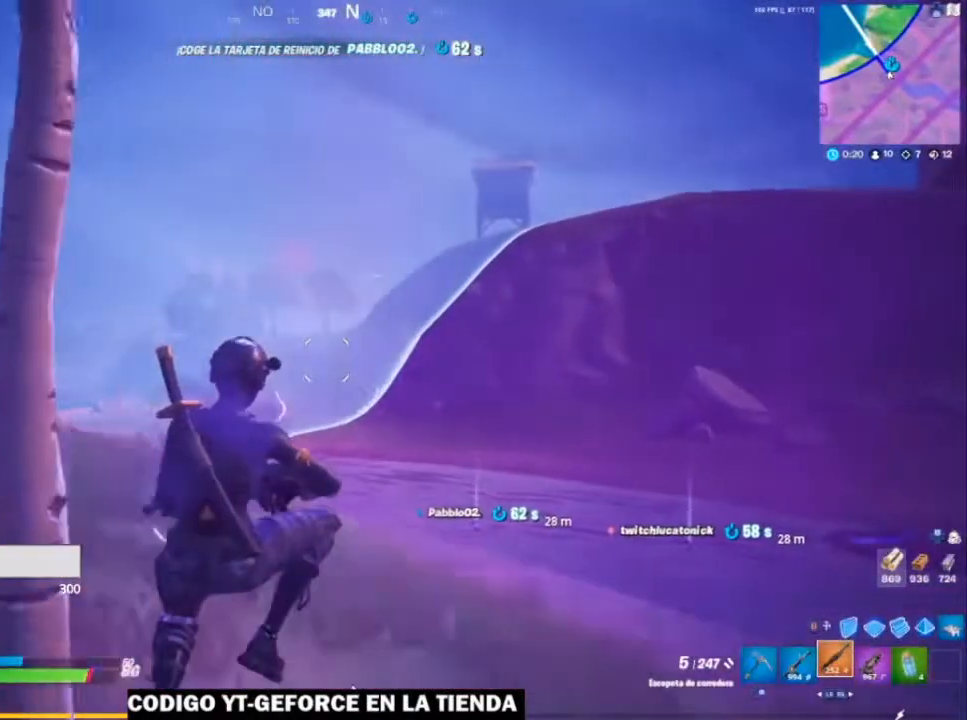
{"buttons": [], "left_stick": "up-right", "right_stick": "center", "events": [[200, "right_stick", "down-right"], [317, "right_stick", "center"]]}
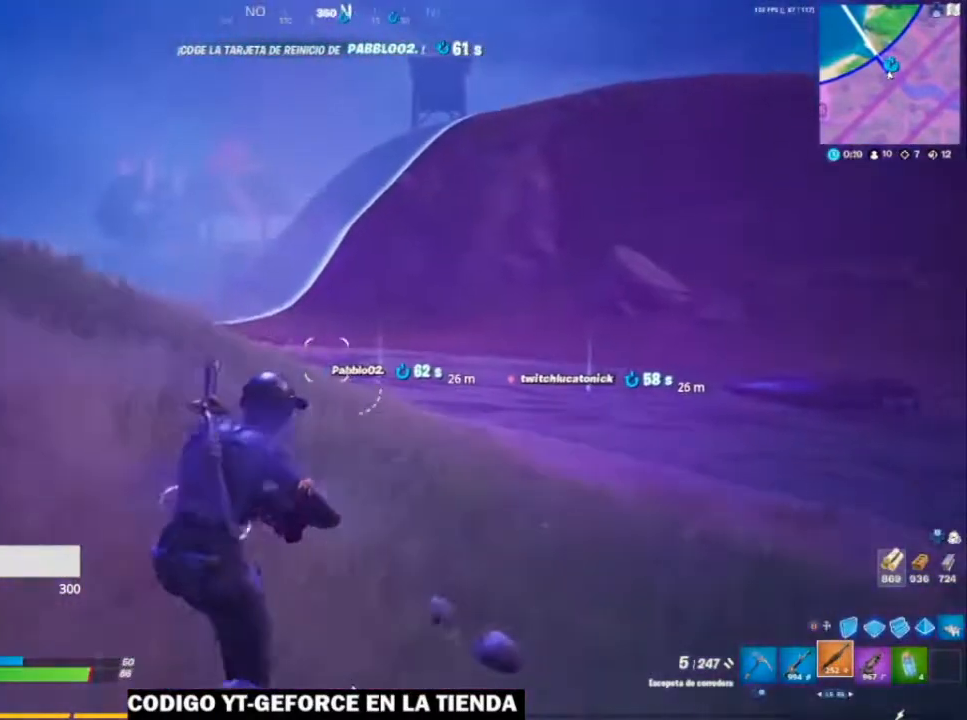
{"buttons": [], "left_stick": "up-right", "right_stick": "center", "events": []}
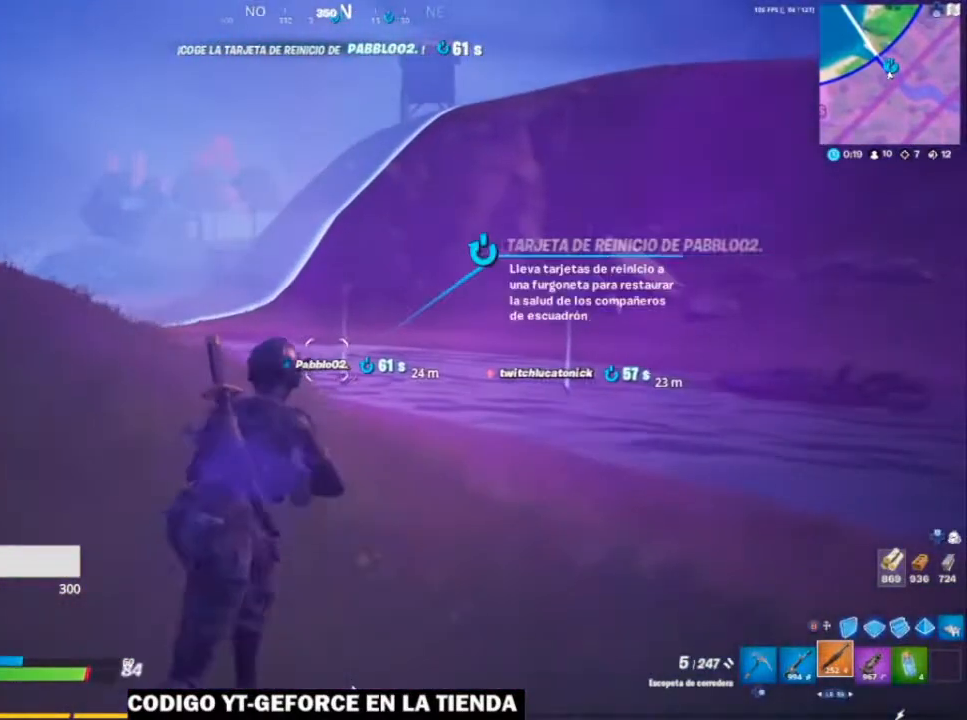
{"buttons": [], "left_stick": "up-right", "right_stick": "center", "events": []}
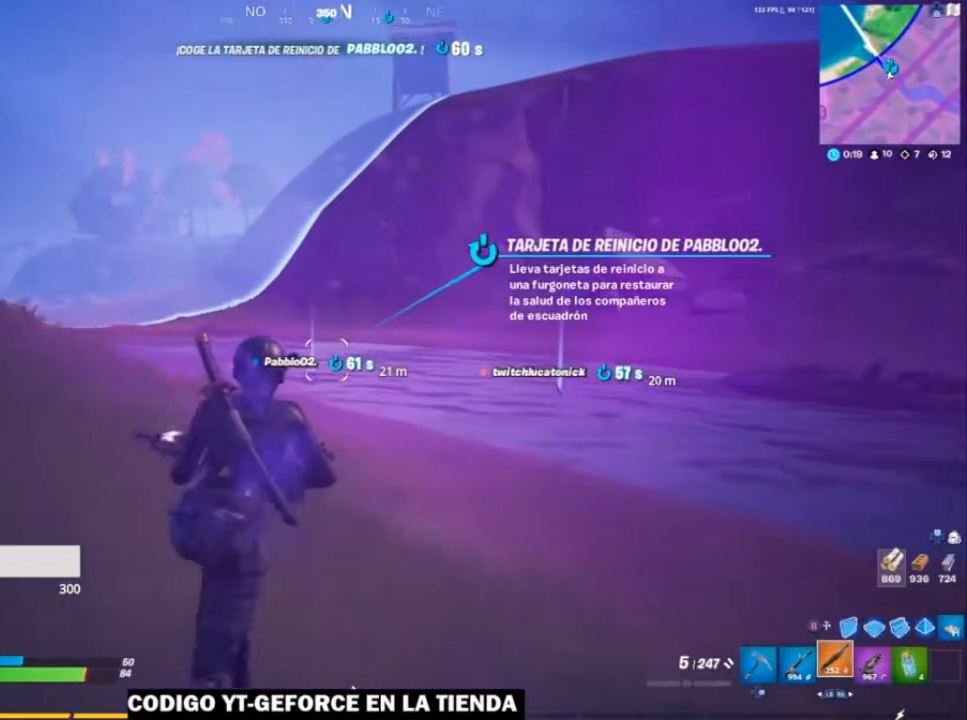
{"buttons": [], "left_stick": "up-right", "right_stick": "center", "events": []}
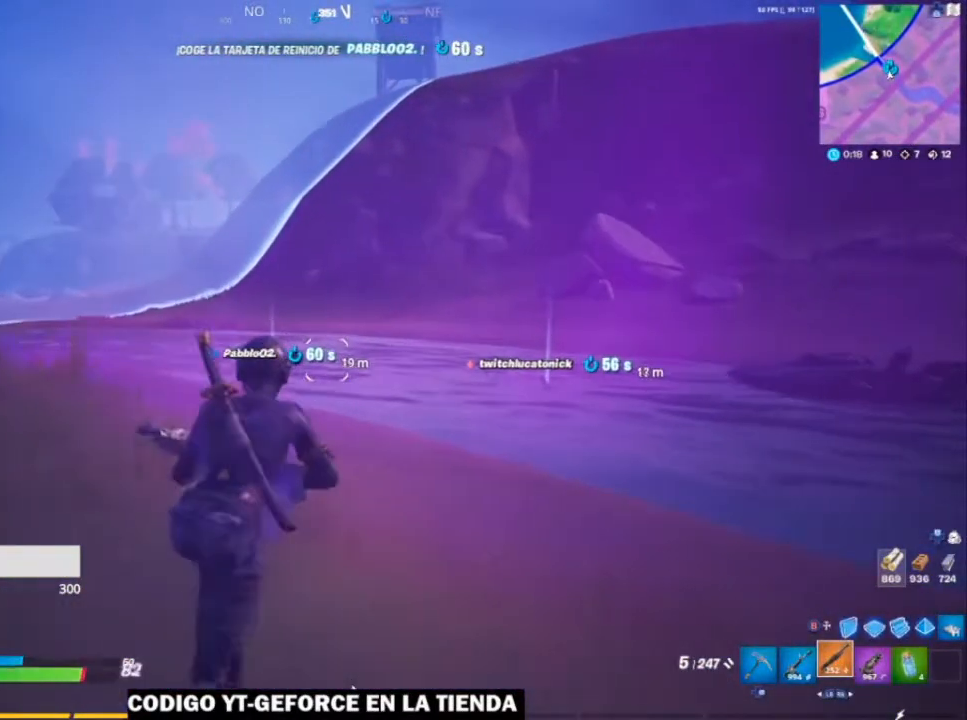
{"buttons": [], "left_stick": "up-right", "right_stick": "center", "events": []}
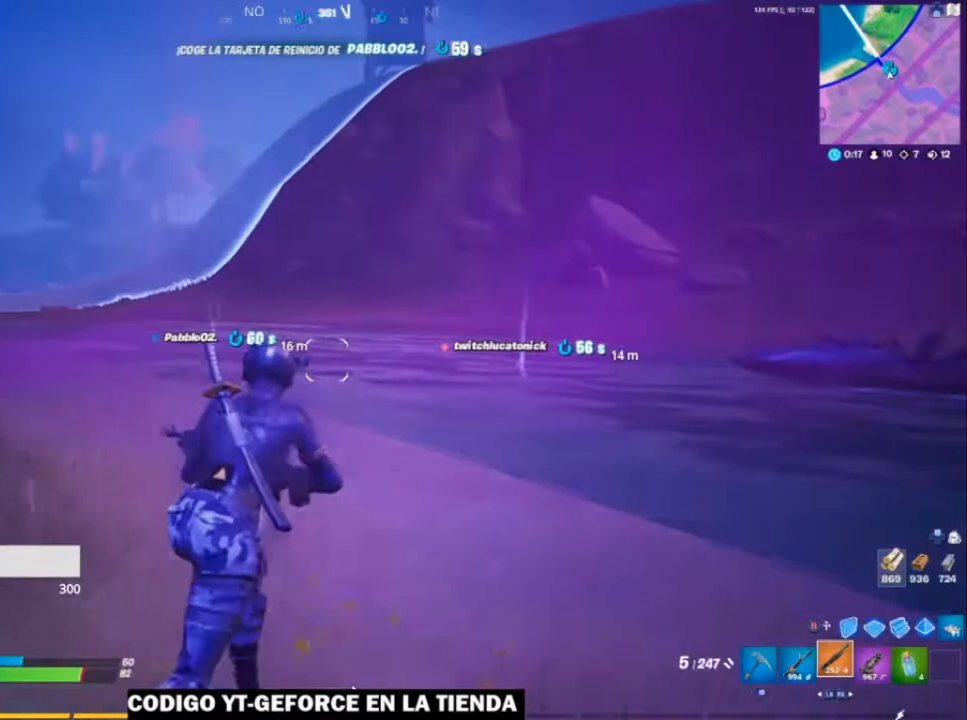
{"buttons": [], "left_stick": "up", "right_stick": "center", "events": [[217, "right_stick", "left"], [367, "right_stick", "center"], [417, "left_stick", "up"]]}
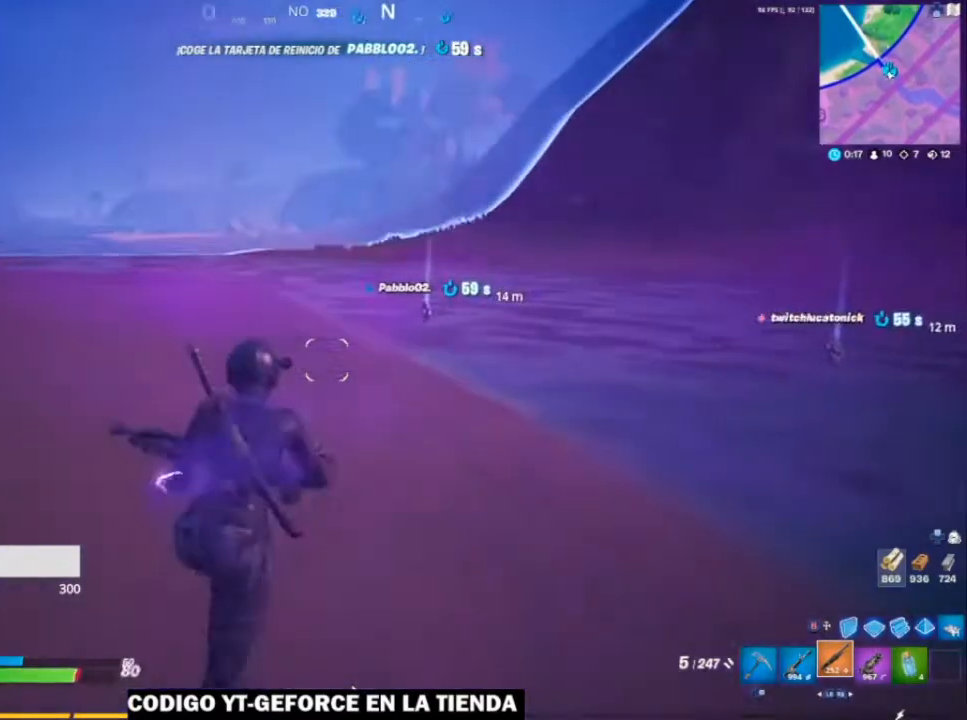
{"buttons": [], "left_stick": "up", "right_stick": "center", "events": []}
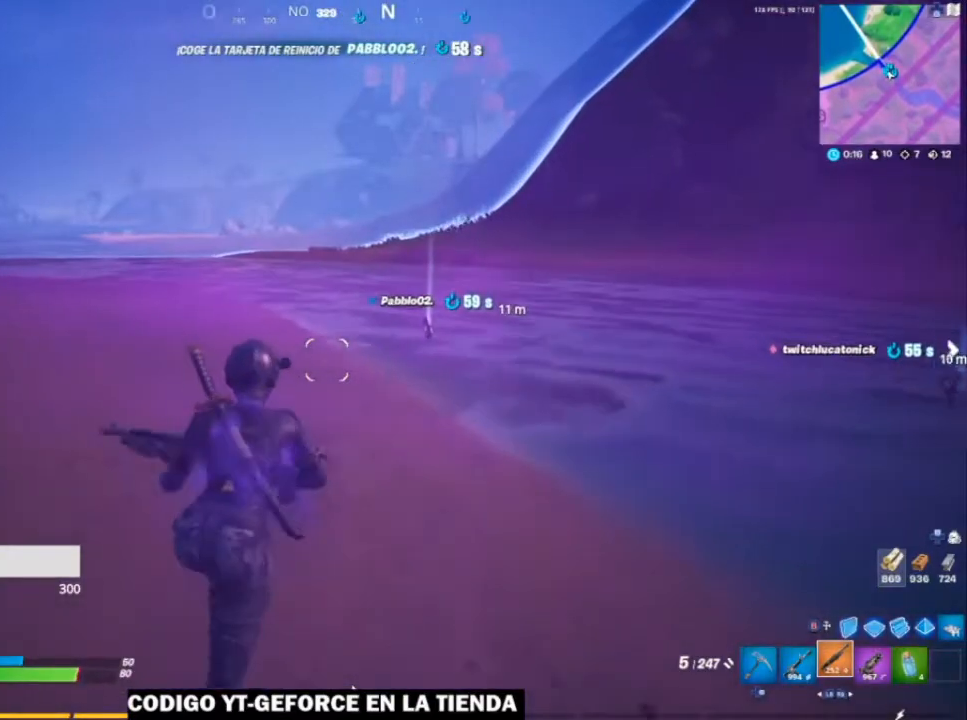
{"buttons": [], "left_stick": "up", "right_stick": "center", "events": [[300, "right_stick", "left"], [417, "right_stick", "center"]]}